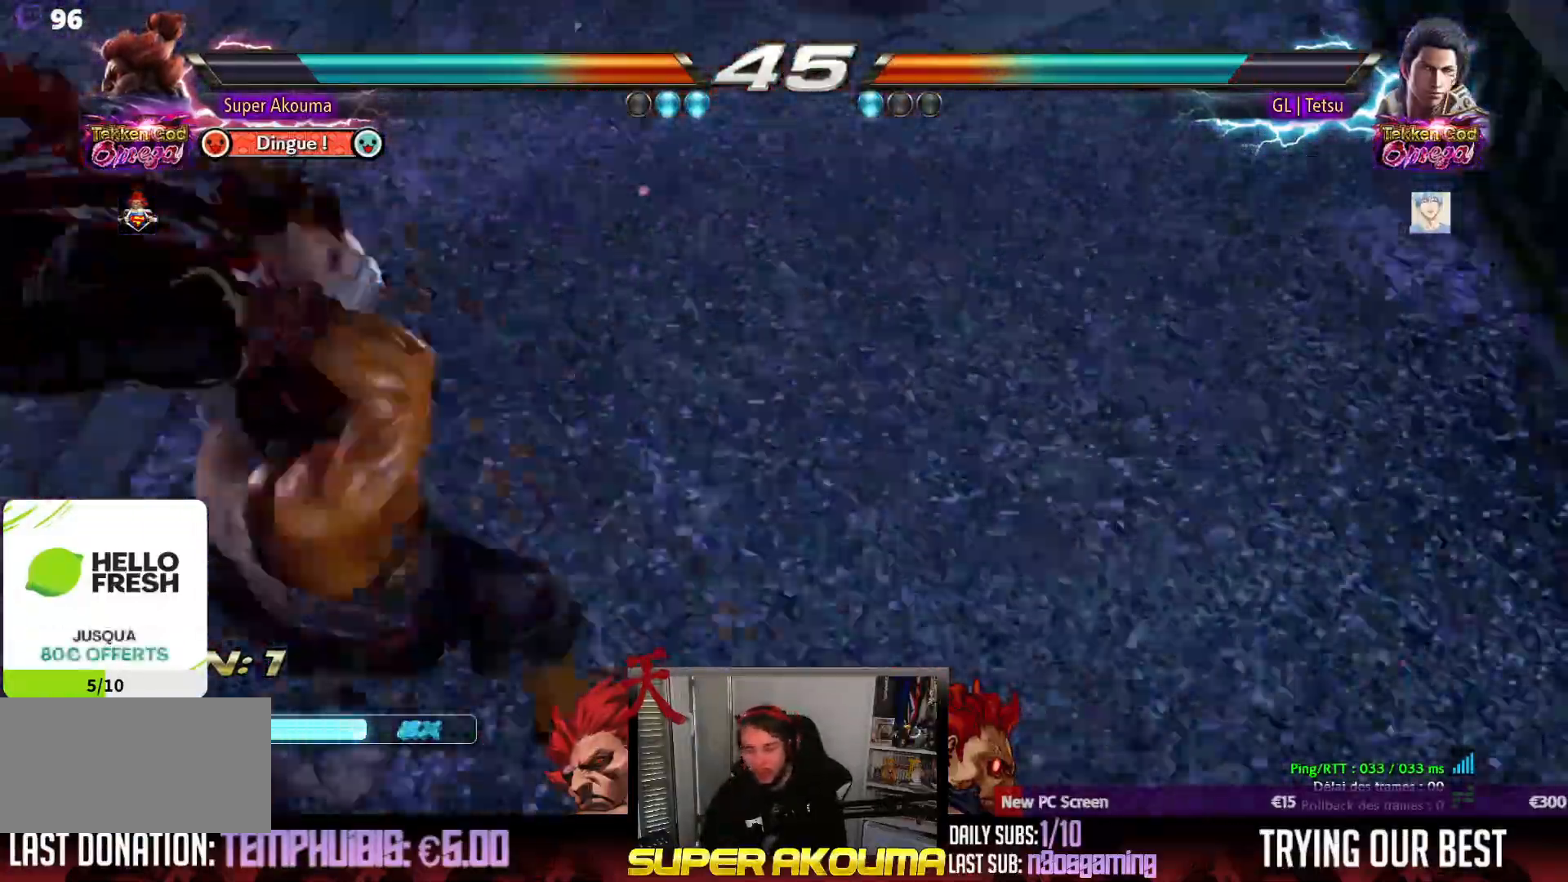
Gameplay with a controller (arcade stick); each line is a JSON object with the inputs held at the frame after it. "events" lists button and stick changes between this image and that frame as [ms after this image, input, new state], when the widget could be followed in between. Not read: L3 R3 other_buttons.
{"buttons": []}
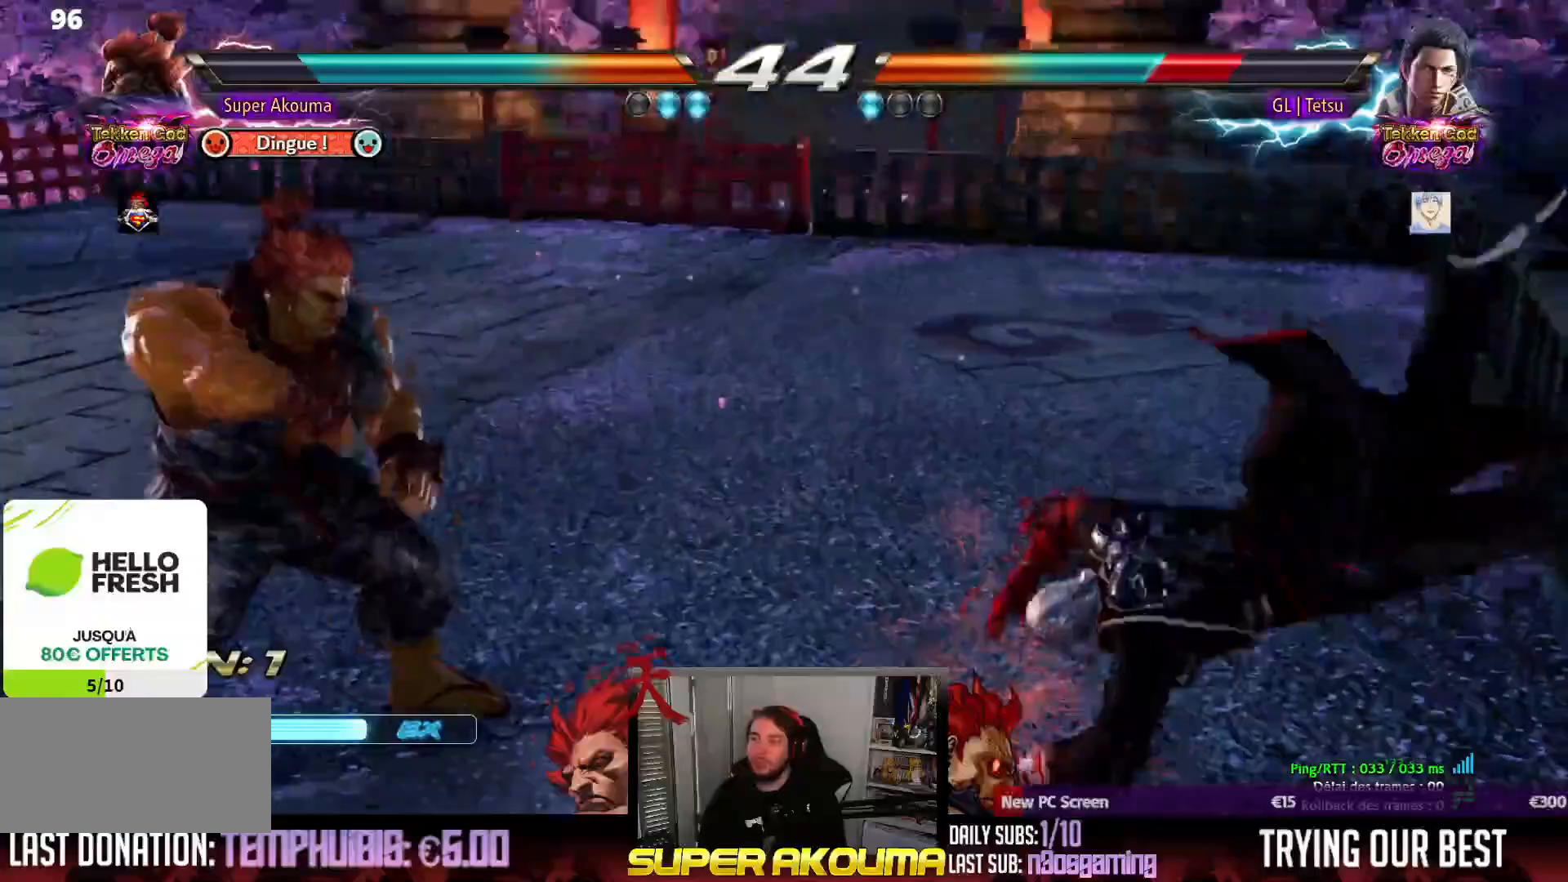
{"buttons": ["DPAD_RIGHT"], "events": [[267, "DPAD_RIGHT", "down"], [367, "DPAD_RIGHT", "up"], [417, "DPAD_RIGHT", "down"]]}
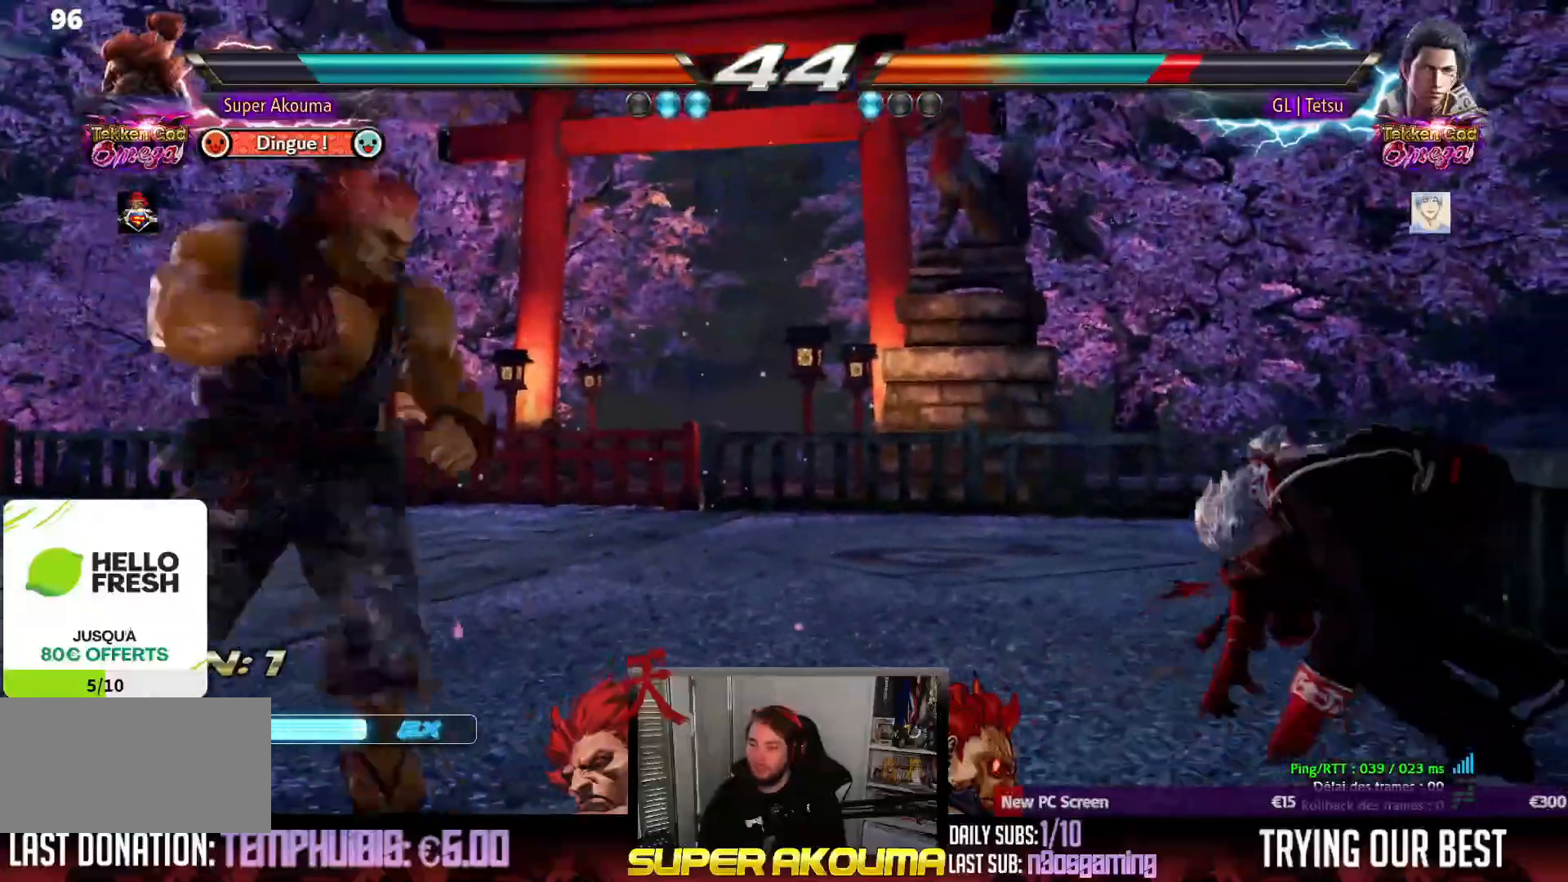
{"buttons": ["CIRCLE", "DPAD_RIGHT"], "events": [[250, "CIRCLE", "down"]]}
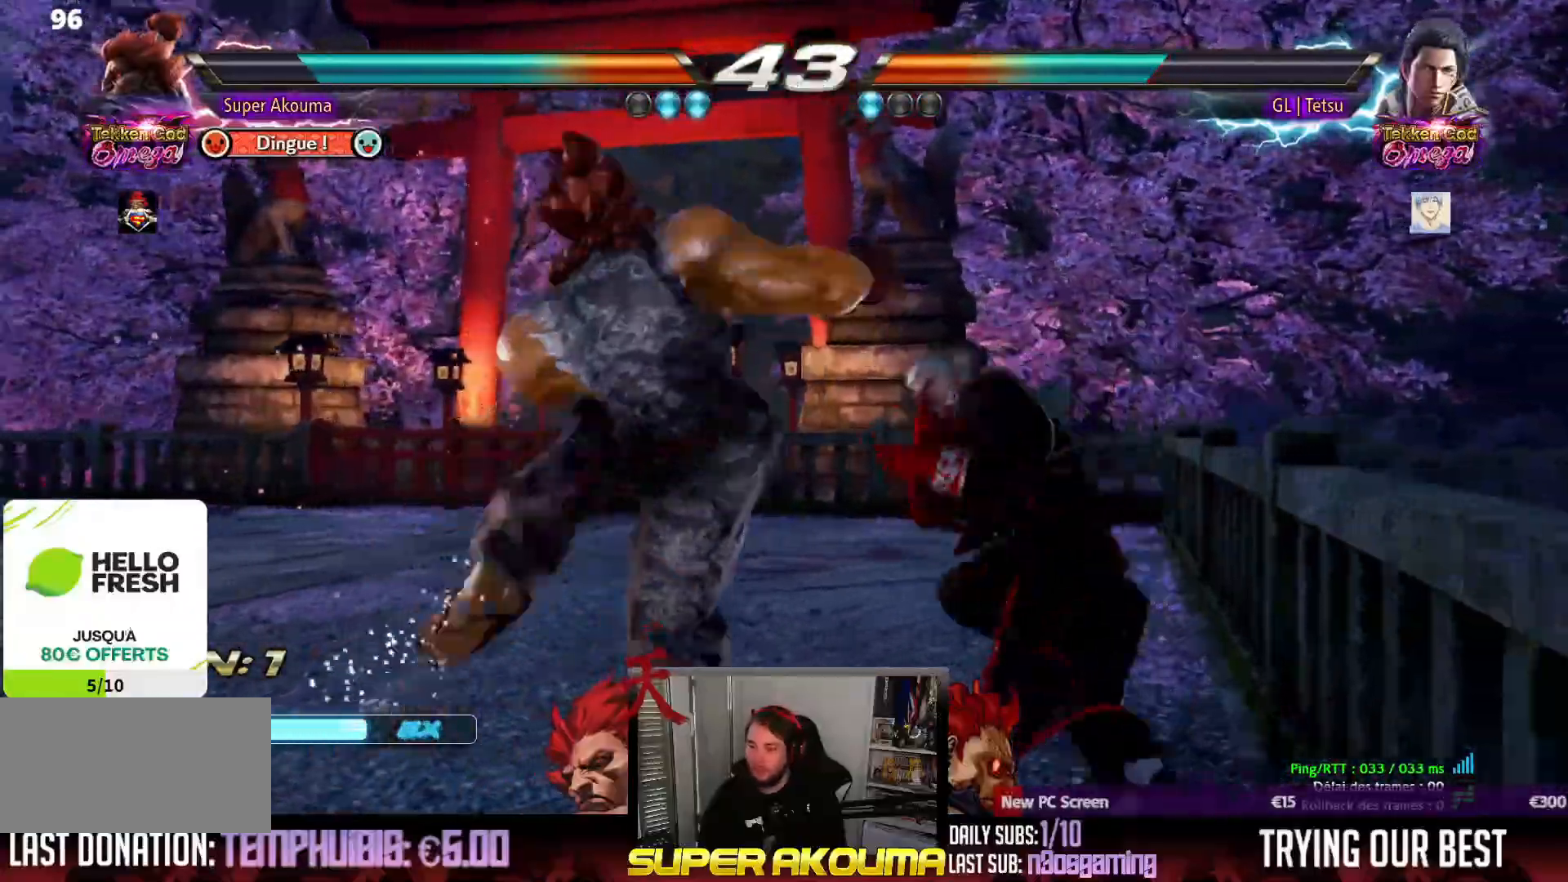
{"buttons": [], "events": [[217, "DPAD_RIGHT", "up"], [267, "CIRCLE", "up"], [367, "DPAD_DOWN", "down"], [450, "DPAD_DOWN", "up"]]}
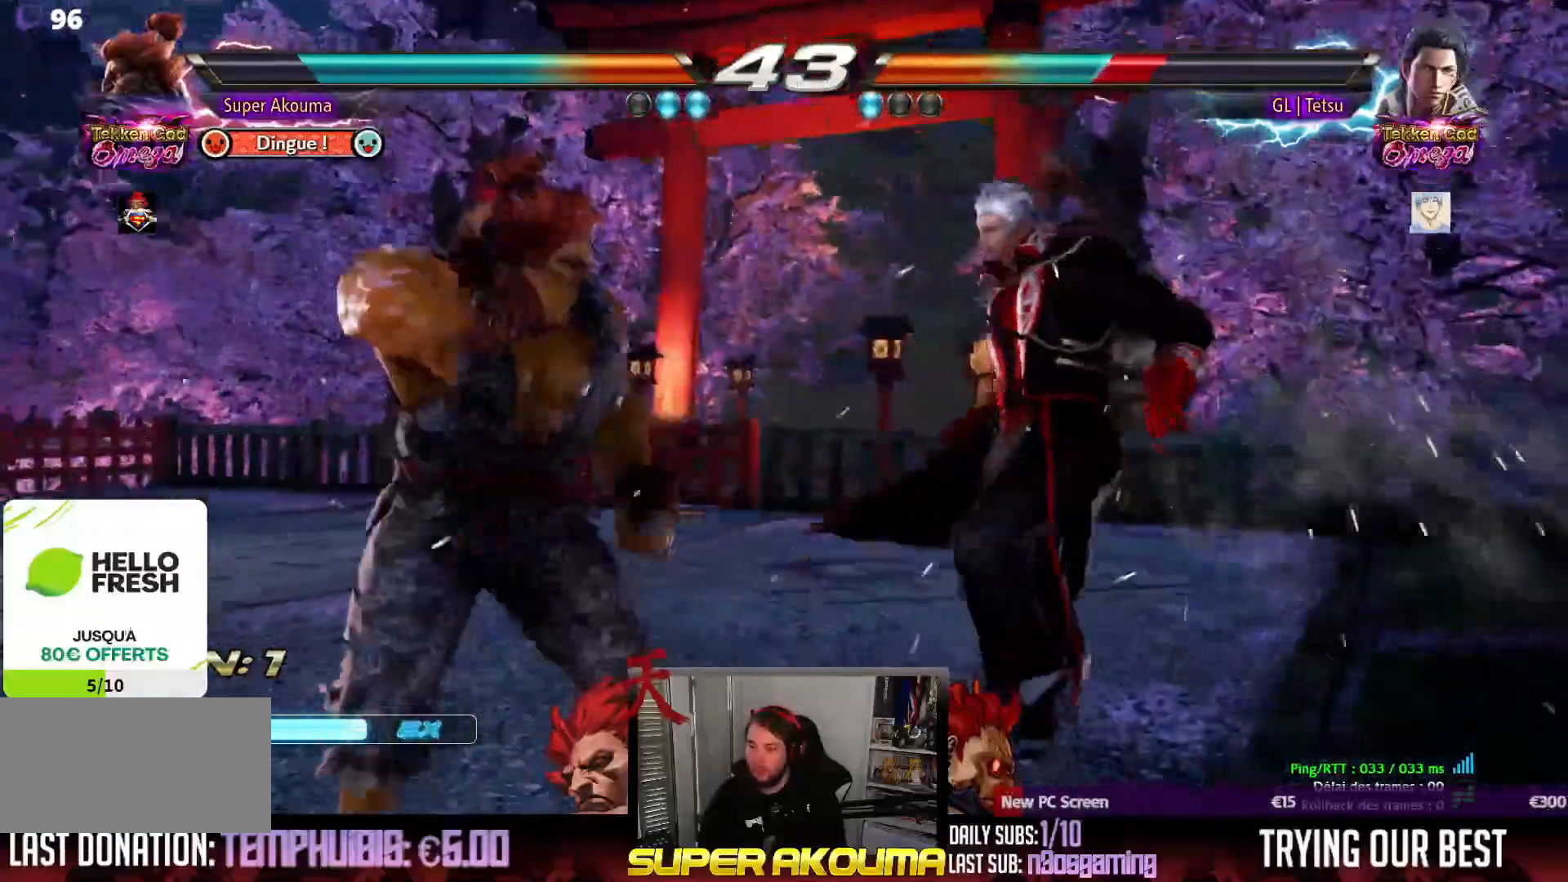
{"buttons": ["CIRCLE", "DPAD_RIGHT"], "events": [[150, "DPAD_RIGHT", "down"], [217, "CIRCLE", "down"]]}